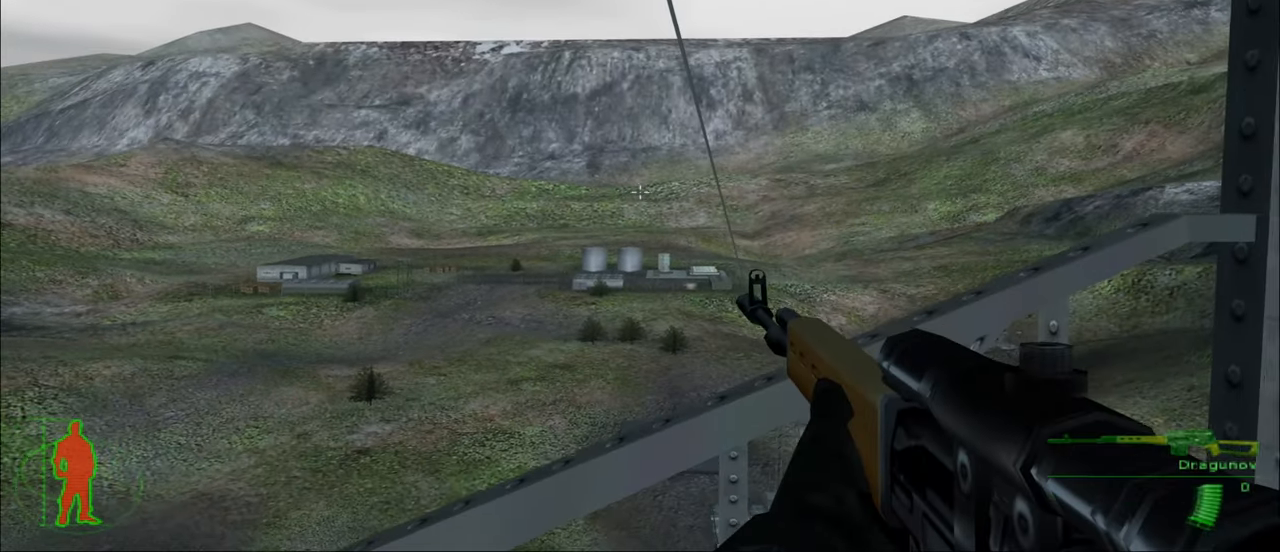
Gameplay with keyboard and mouse; each line is a JSON object with the keys and mouse buttons held at the frame after it. "events" lists presses ("down") and releases ("up") of "1", "2", "3", "4", "5", "a", "alt", "c", "caps_lock", "ctrl", "d", "e", "f", "g", "q", "r", "s", "shift", "space", "t", "tab", "v", "w", "x", "z", "mouse_left", "mouse_wheel" and "mouse_right" between this image and that frame as [ms after this image, input, new state], when the widget could be followed in between. "mouse_left", "mouse_wheel", "mouse_right" = the "left", "wheel", "right" buttons of the "mouse" list. No other keys are recorded. "wheel" means that the mouse wheel is clicked or scrolled. "mouse_move" is the direction in which the mouse moves at that frame (one of eight, or "still"), when it could be read.
{"keys": ["w"], "mouse": [], "mouse_move": "still", "events": [[267, "w", "down"]]}
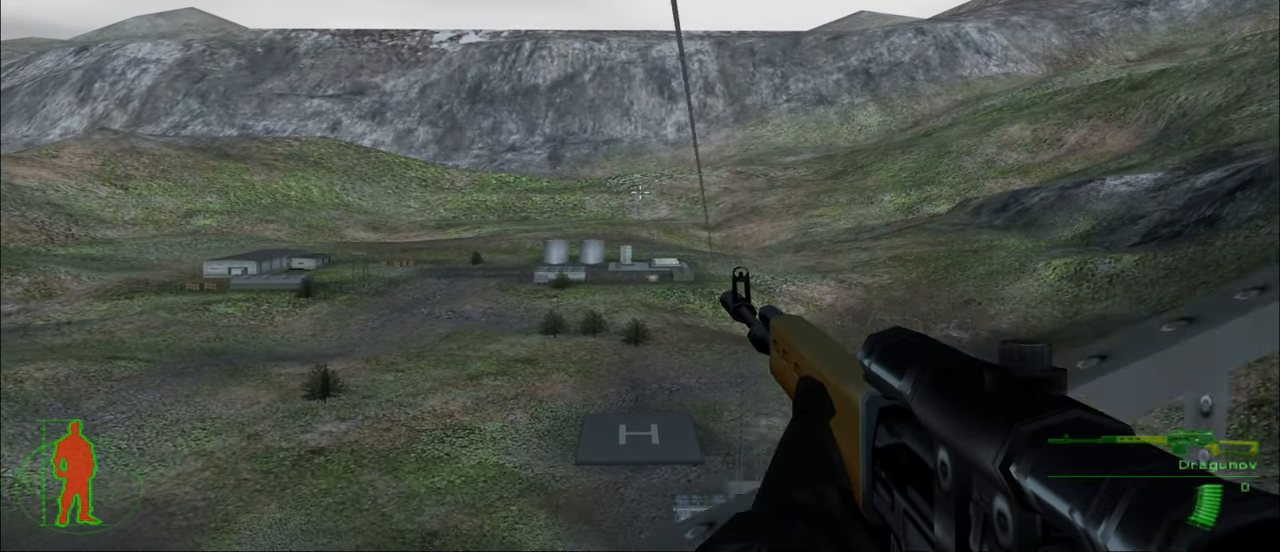
{"keys": [], "mouse": [], "mouse_move": "still", "events": [[50, "w", "up"]]}
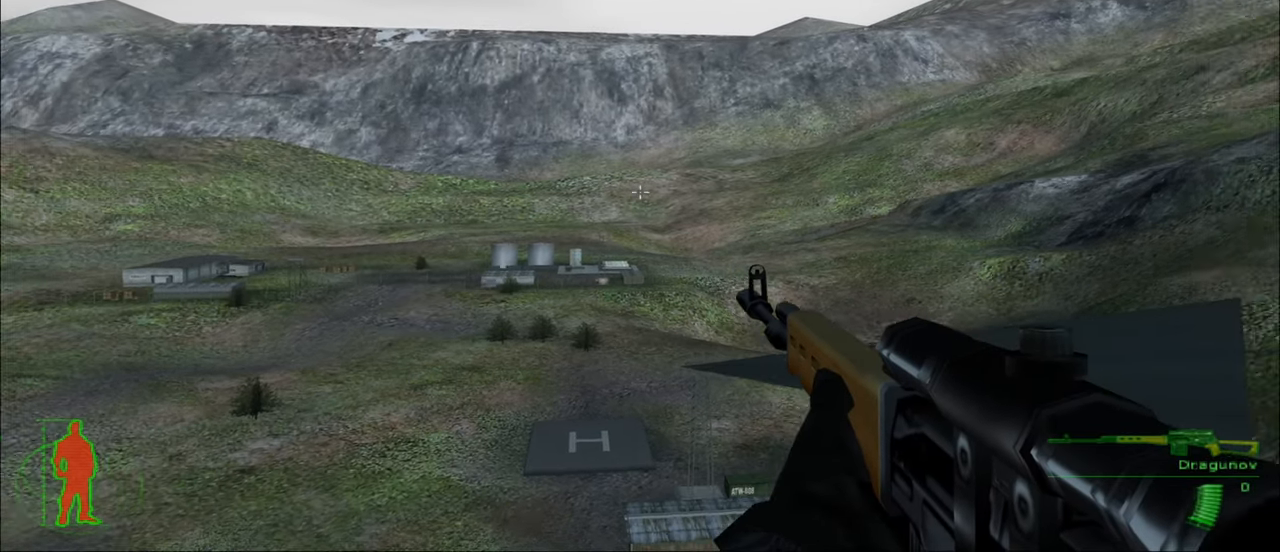
{"keys": [], "mouse": [], "mouse_move": "still", "events": []}
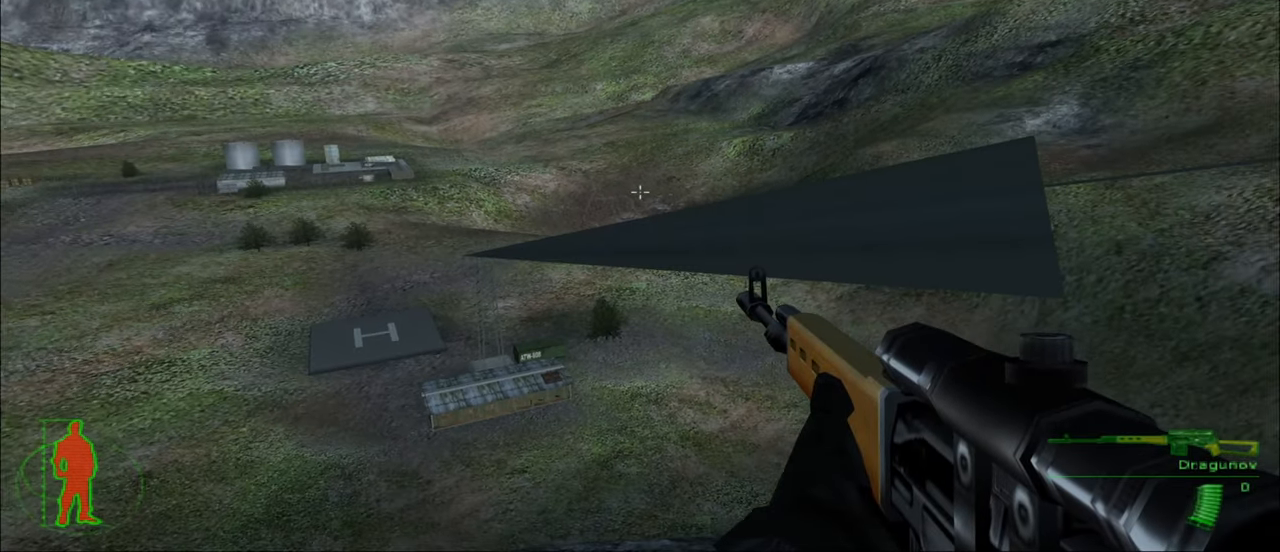
{"keys": [], "mouse": [], "mouse_move": "still", "events": [[217, "d", "down"], [267, "d", "up"]]}
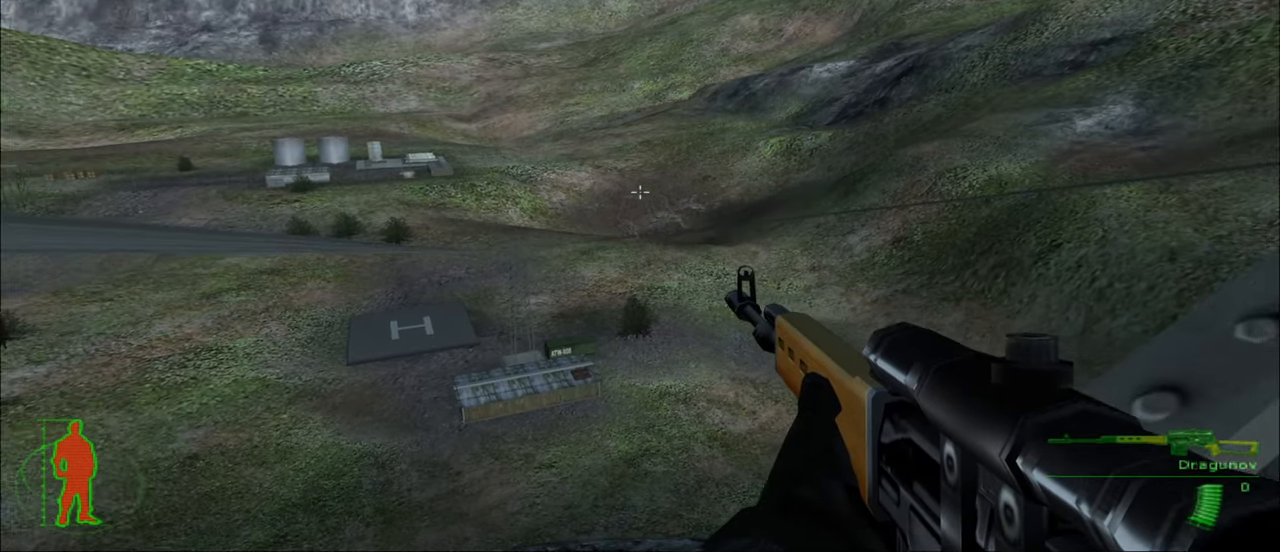
{"keys": [], "mouse": [], "mouse_move": "still", "events": []}
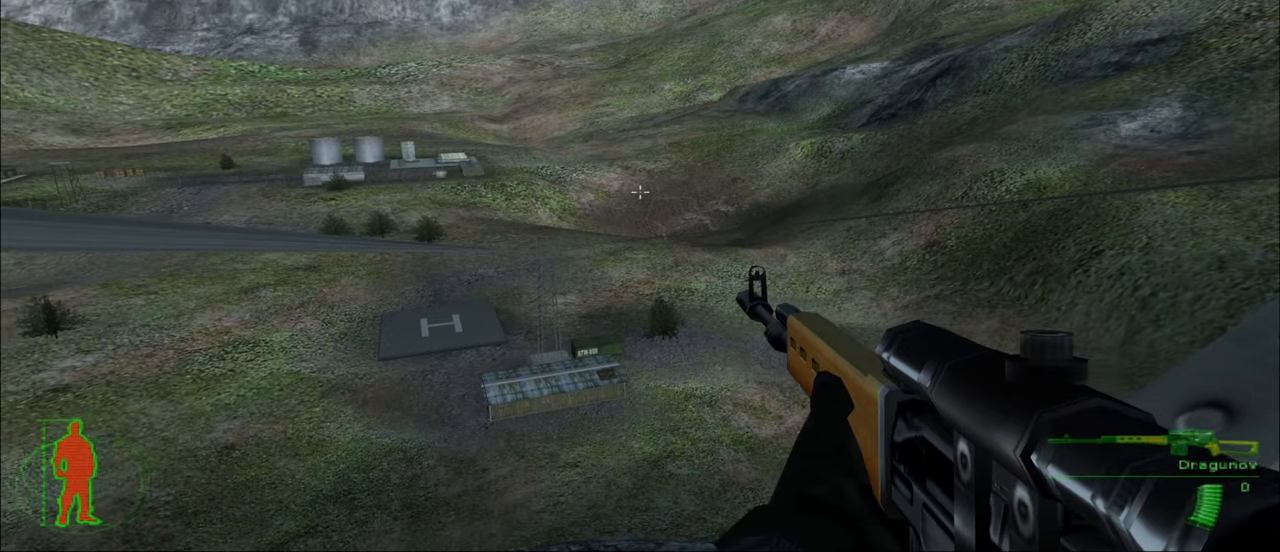
{"keys": [], "mouse": ["right"], "mouse_move": "still", "events": [[434, "mouse_right", "down"]]}
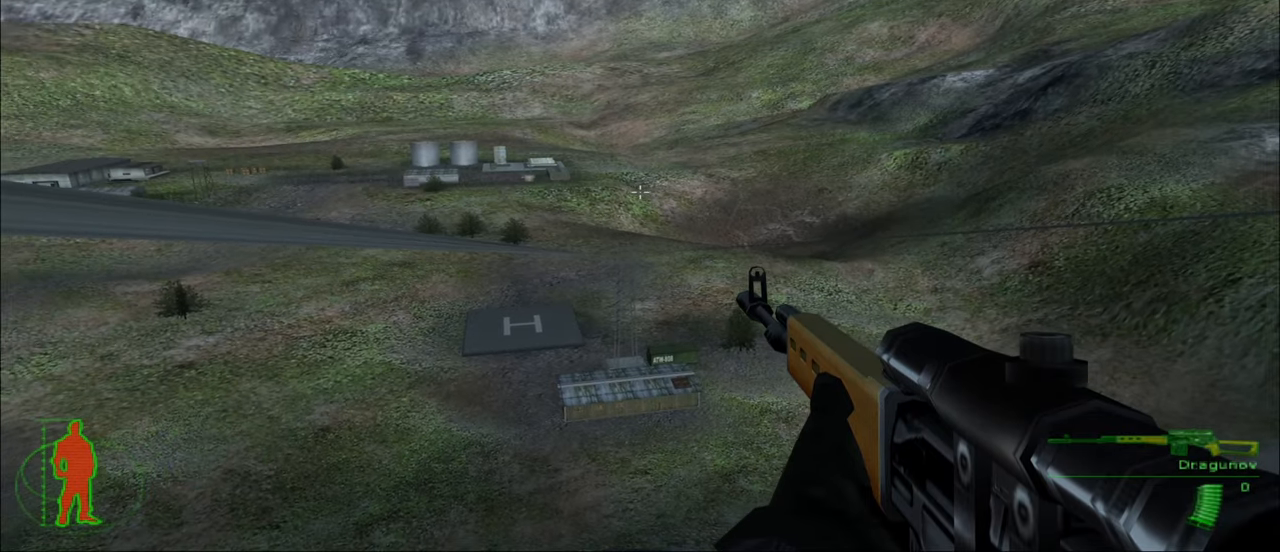
{"keys": [], "mouse": [], "mouse_move": "left", "events": [[84, "mouse_right", "up"]]}
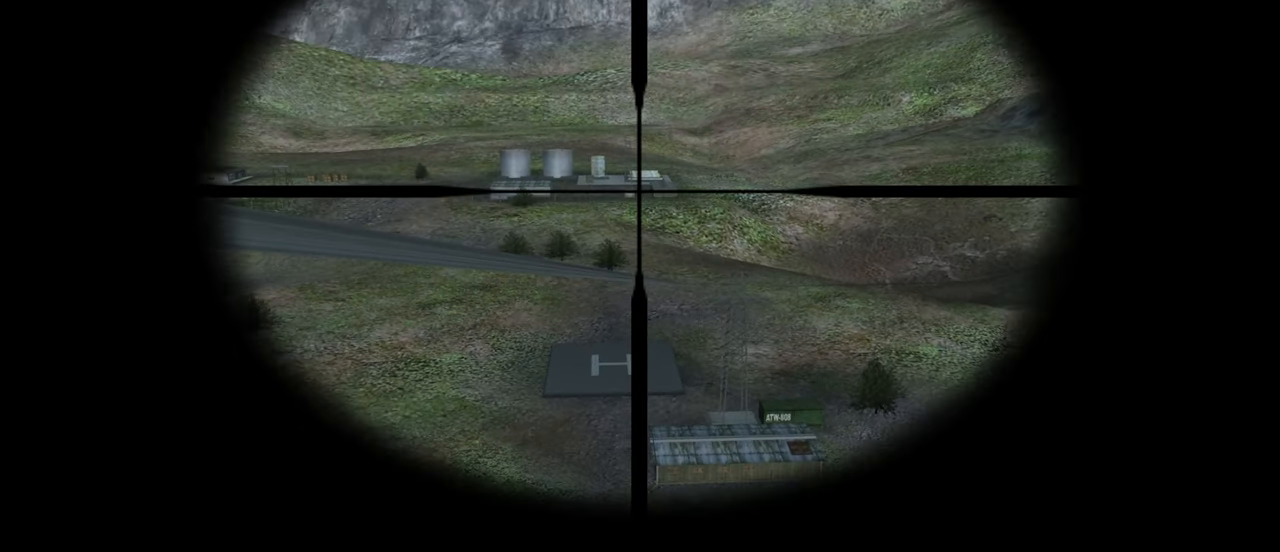
{"keys": [], "mouse": [], "mouse_move": "still", "events": []}
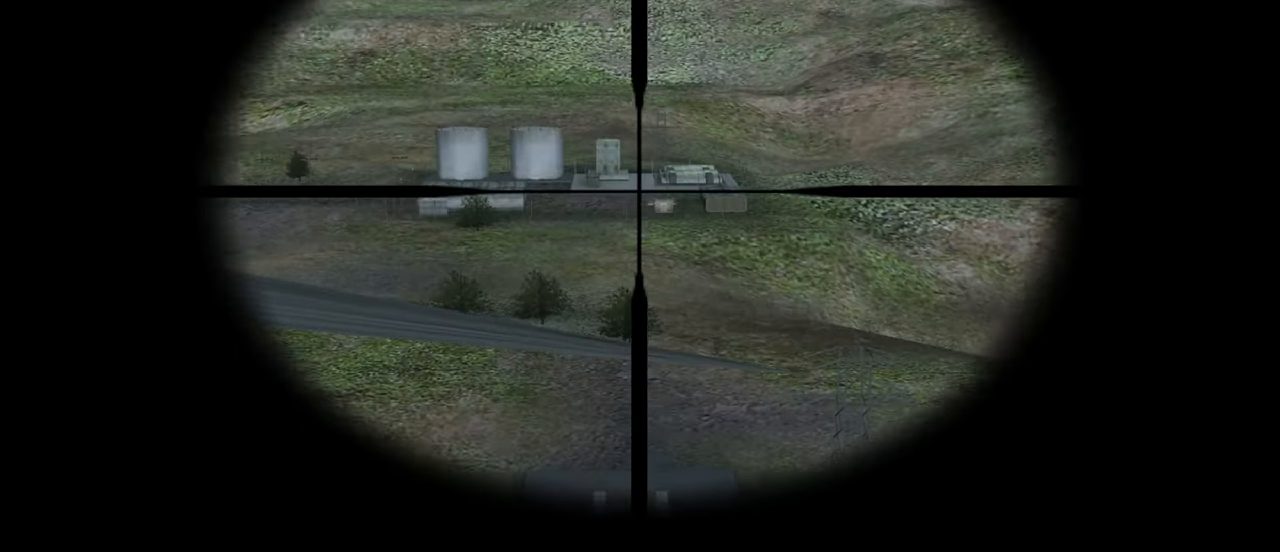
{"keys": [], "mouse": [], "mouse_move": "still", "events": []}
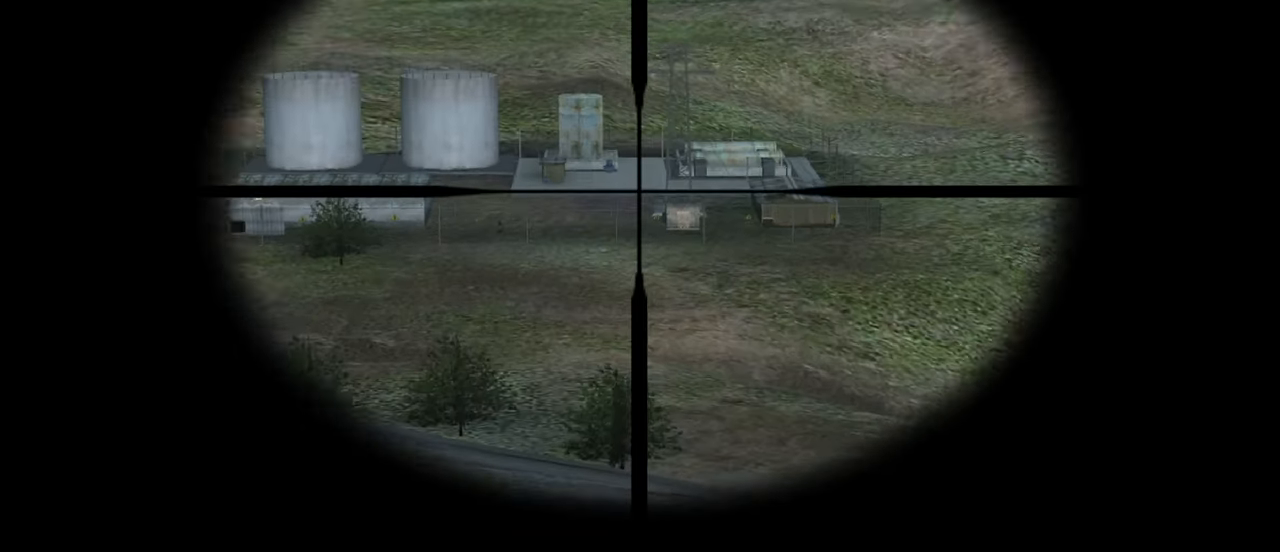
{"keys": [], "mouse": [], "mouse_move": "still", "events": []}
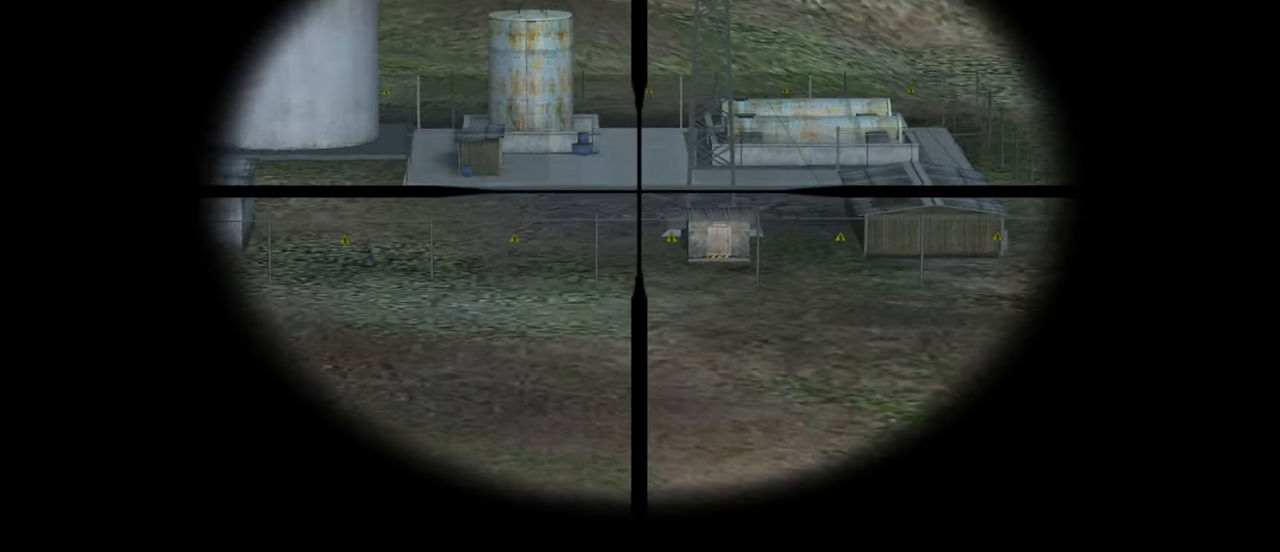
{"keys": [], "mouse": [], "mouse_move": "still", "events": []}
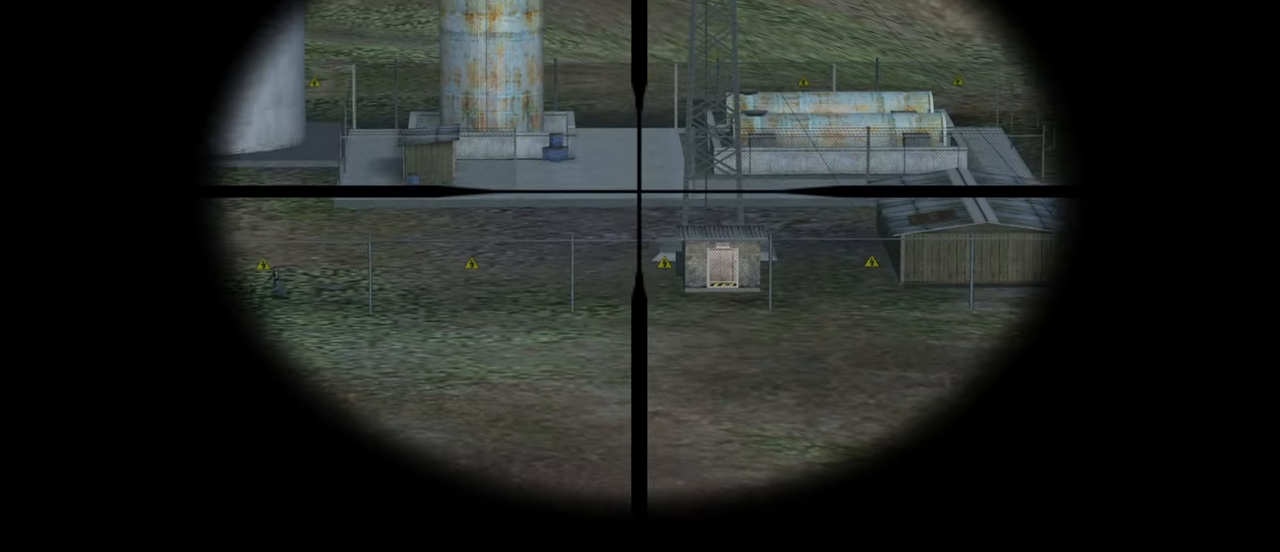
{"keys": [], "mouse": [], "mouse_move": "still", "events": []}
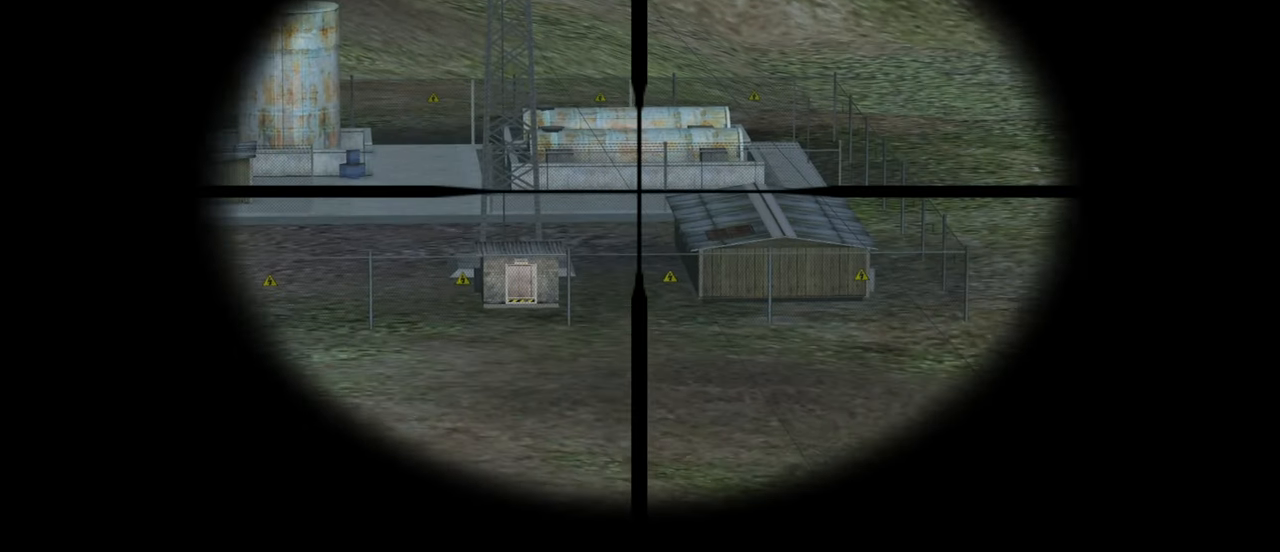
{"keys": [], "mouse": [], "mouse_move": "left", "events": []}
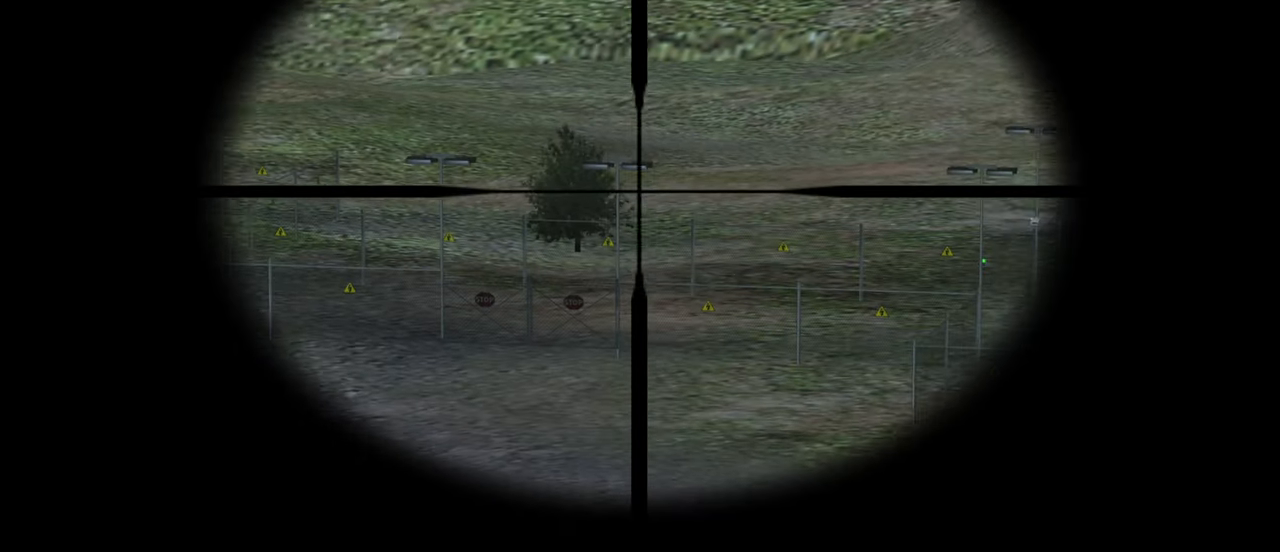
{"keys": [], "mouse": [], "mouse_move": "still", "events": []}
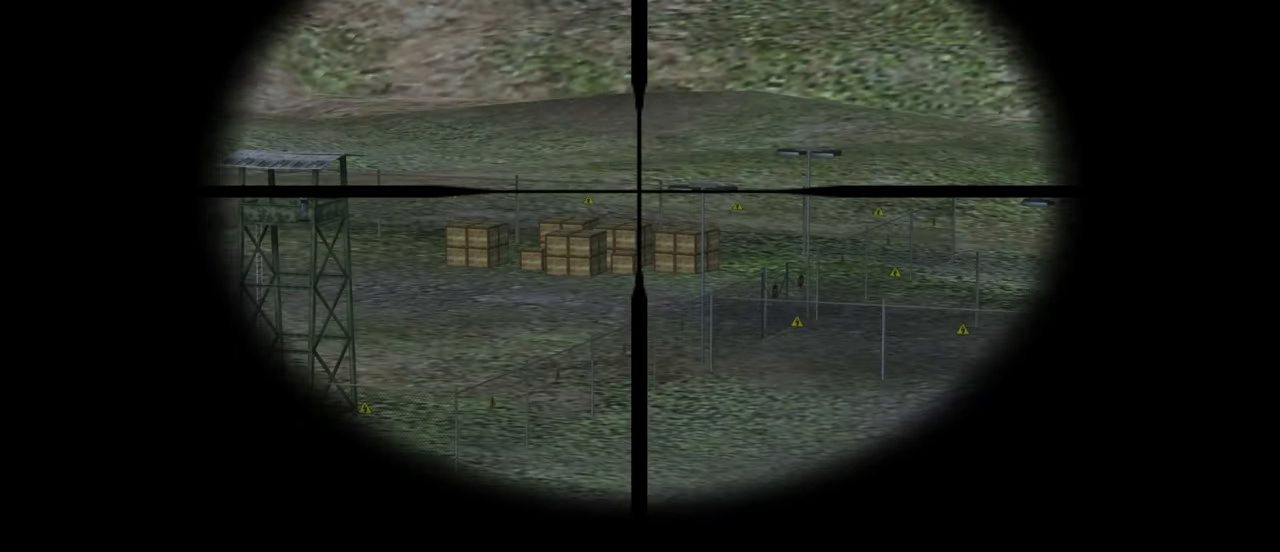
{"keys": [], "mouse": [], "mouse_move": "still", "events": []}
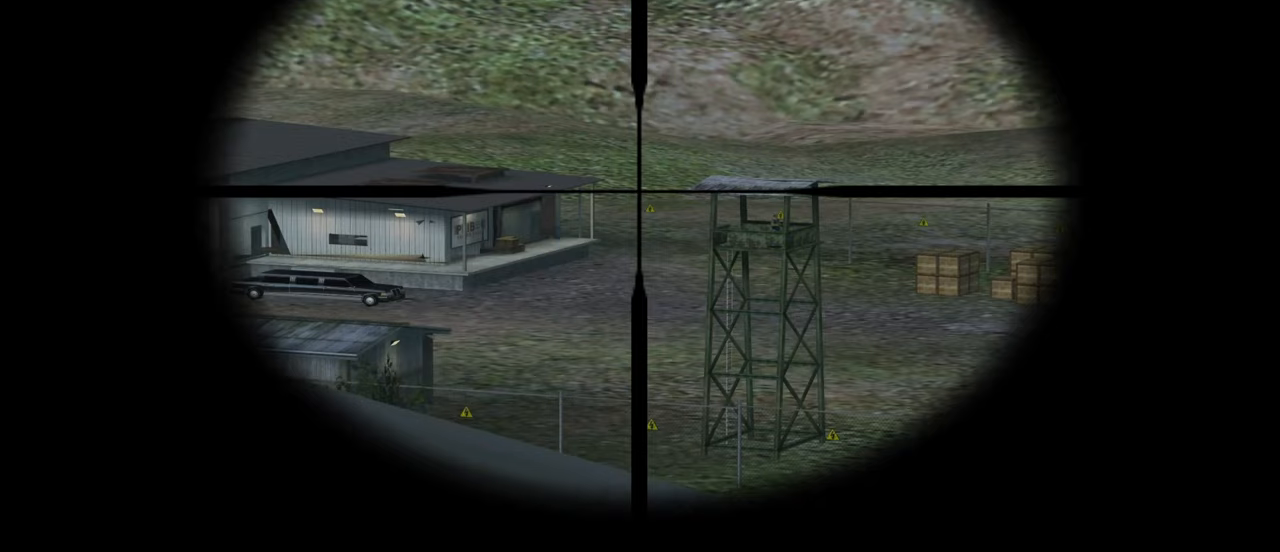
{"keys": [], "mouse": [], "mouse_move": "still", "events": []}
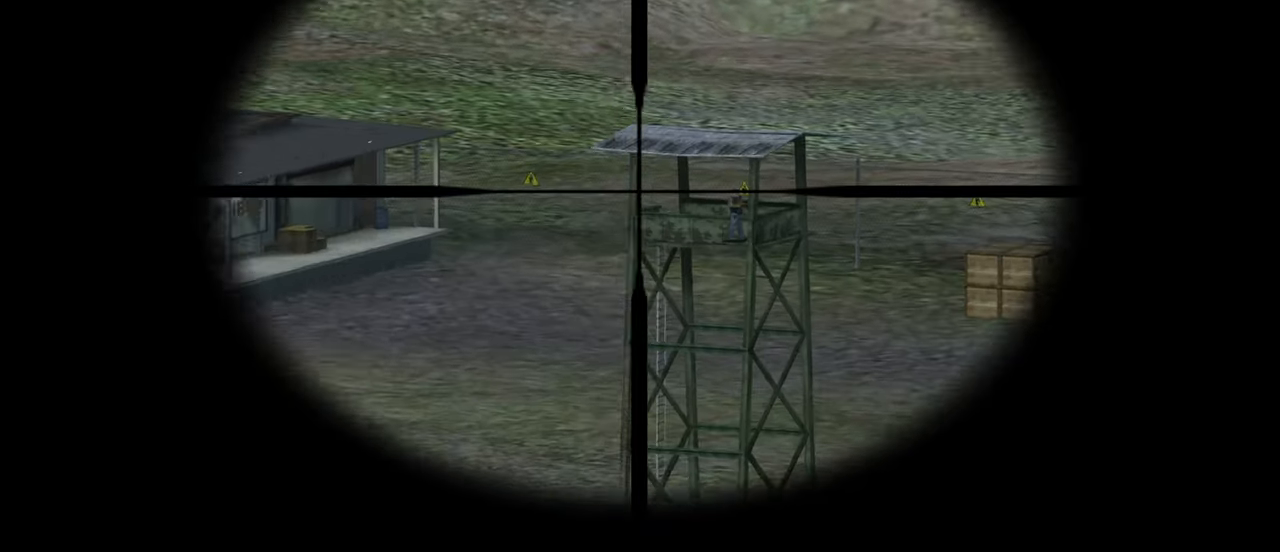
{"keys": [], "mouse": [], "mouse_move": "still", "events": []}
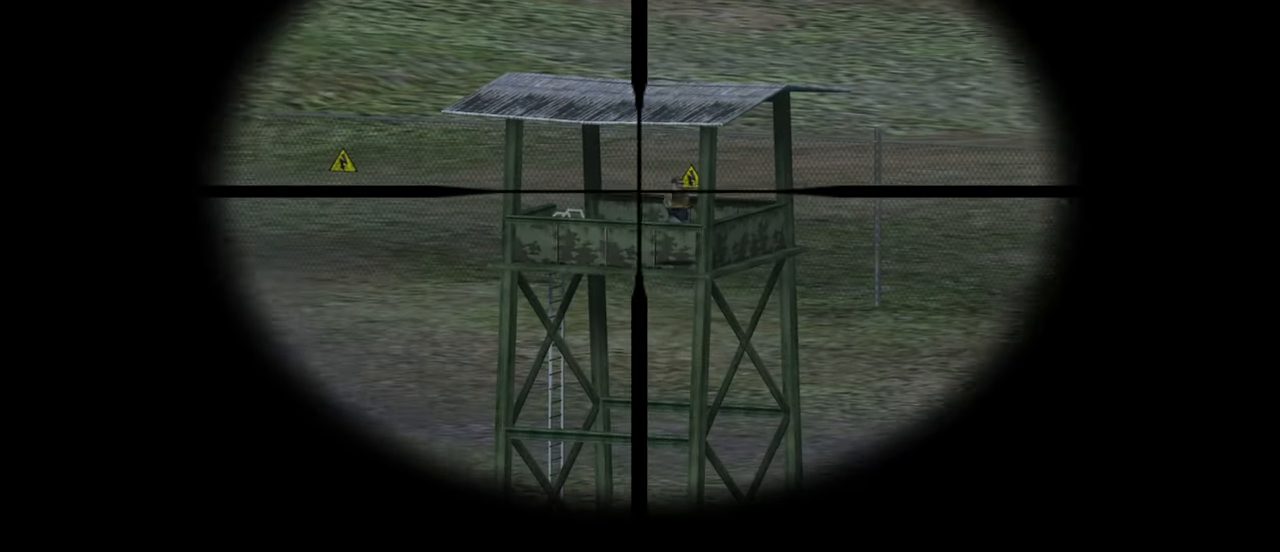
{"keys": [], "mouse": [], "mouse_move": "still", "events": []}
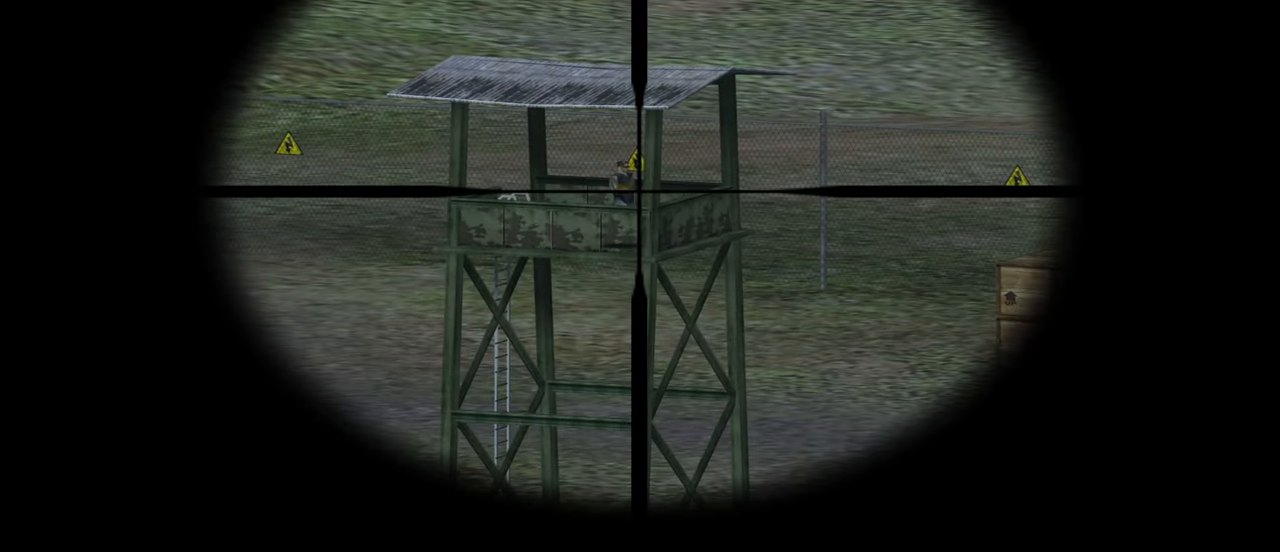
{"keys": [], "mouse": [], "mouse_move": "still", "events": []}
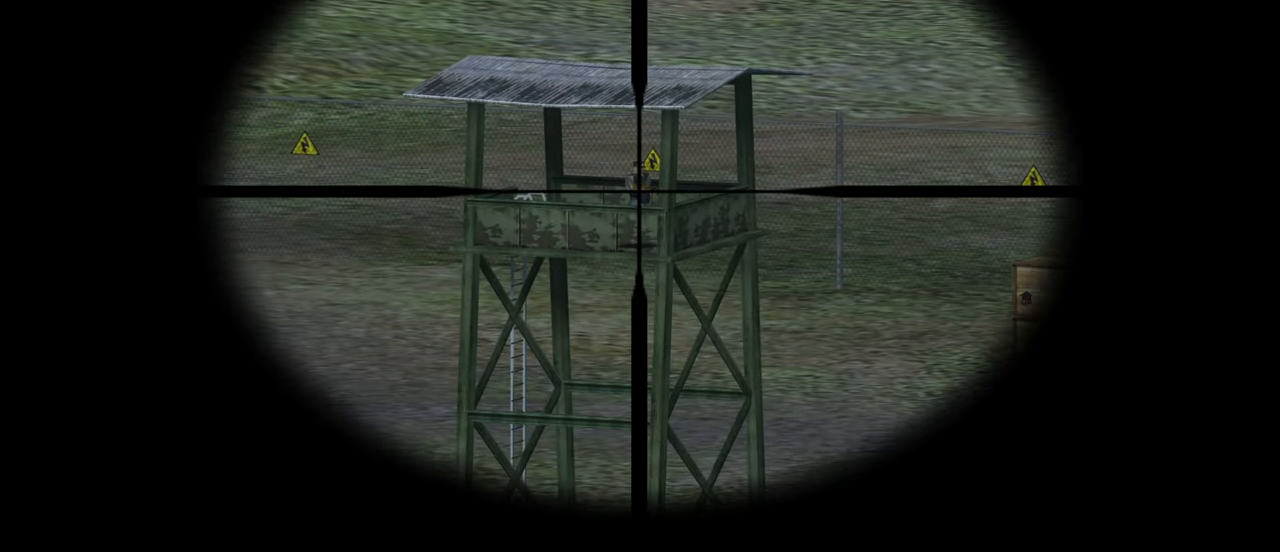
{"keys": [], "mouse": [], "mouse_move": "still", "events": [[183, "mouse_left", "down"], [233, "mouse_left", "up"]]}
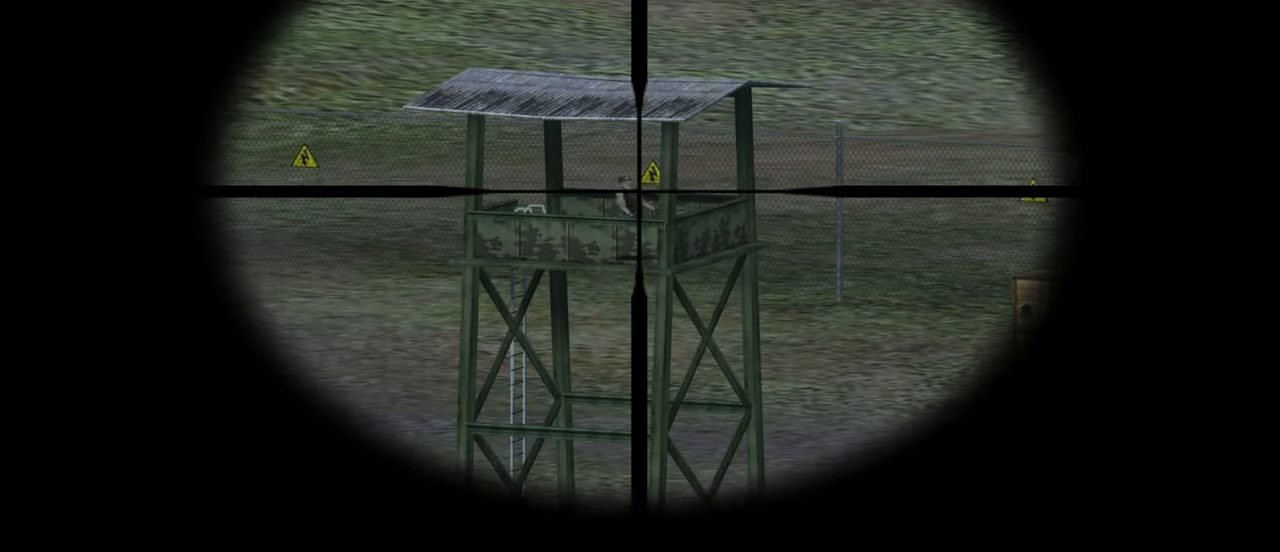
{"keys": [], "mouse": [], "mouse_move": "still", "events": []}